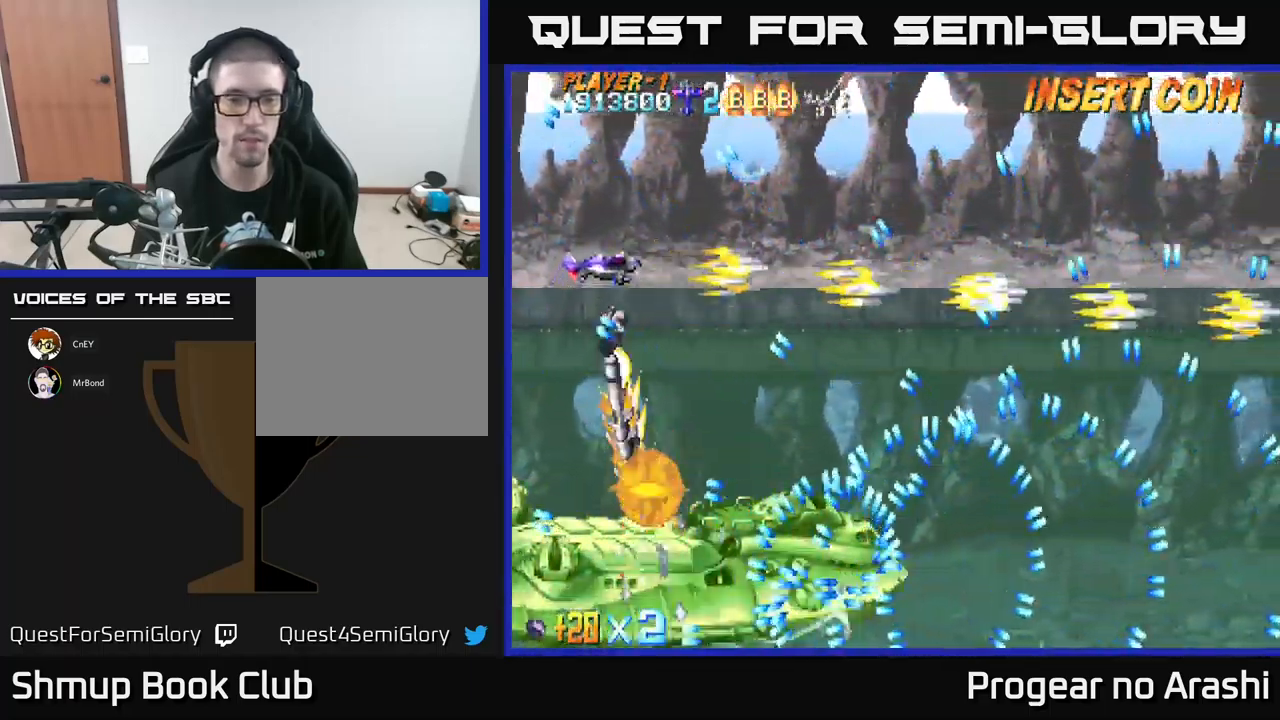
Gameplay with a controller (Xbox layout); each line is a JSON object with the inputs held at the frame after it. "events" lists button and stick changes between this image and that frame as [ms after this image, input, new state], when the widget could be followed in between. Not read: right_stick.
{"buttons": ["A"], "left_stick": "center", "events": [[383, "DPAD_UP", "up"]]}
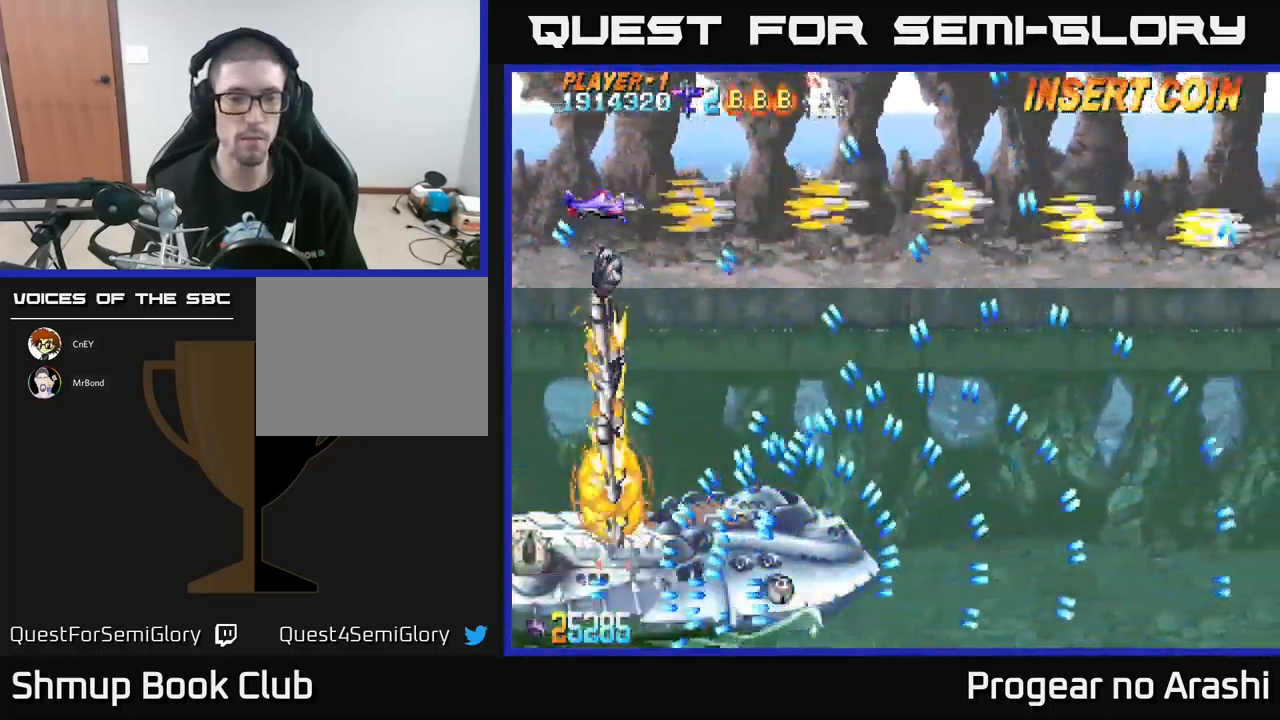
{"buttons": ["A"], "left_stick": "center", "events": [[150, "DPAD_DOWN", "down"], [317, "DPAD_LEFT", "down"], [367, "DPAD_DOWN", "up"], [449, "DPAD_LEFT", "up"]]}
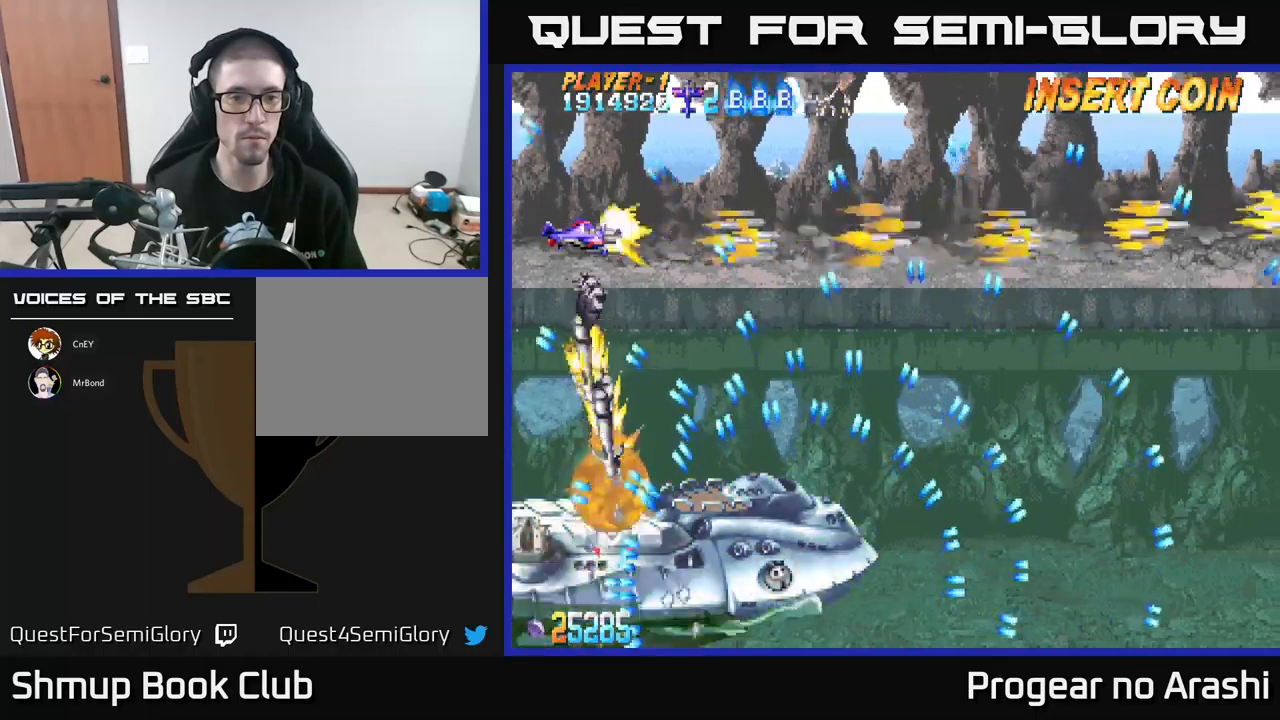
{"buttons": ["A"], "left_stick": "center", "events": []}
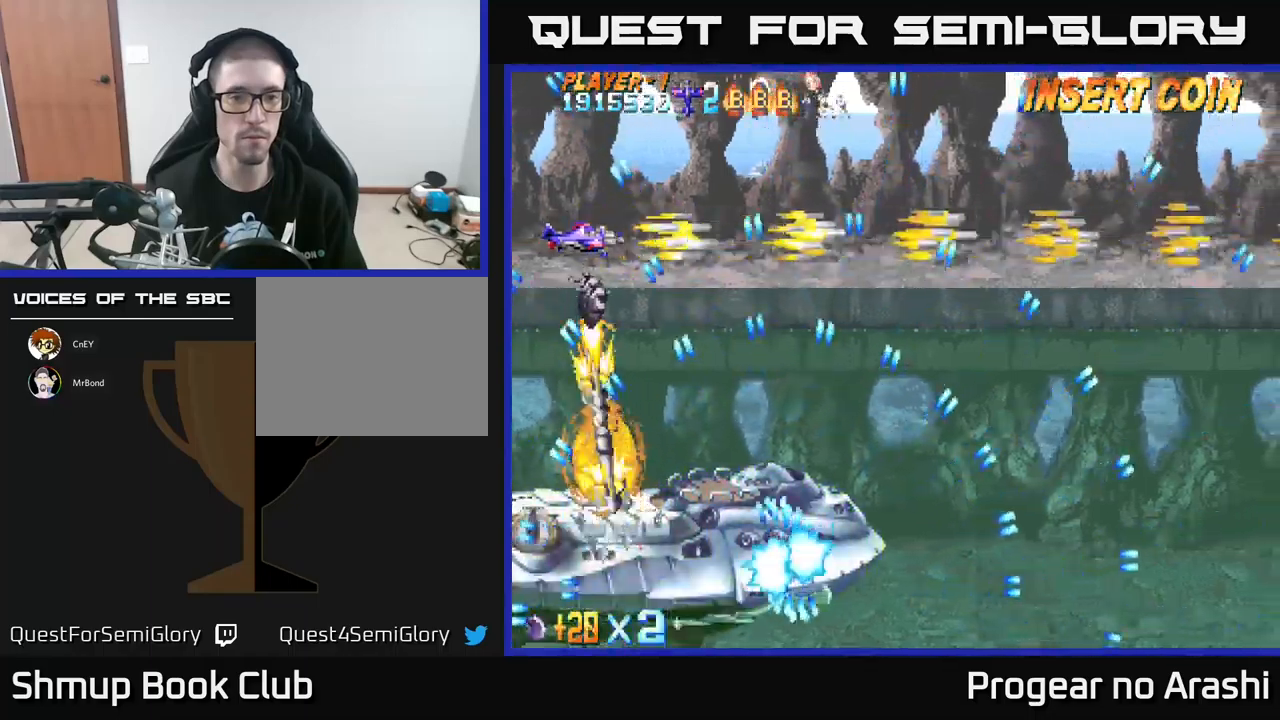
{"buttons": ["A", "DPAD_DOWN", "DPAD_LEFT"], "left_stick": "center", "events": [[17, "DPAD_DOWN", "down"], [234, "DPAD_DOWN", "up"], [284, "DPAD_RIGHT", "down"], [384, "DPAD_DOWN", "down"], [400, "DPAD_RIGHT", "up"], [484, "DPAD_LEFT", "down"]]}
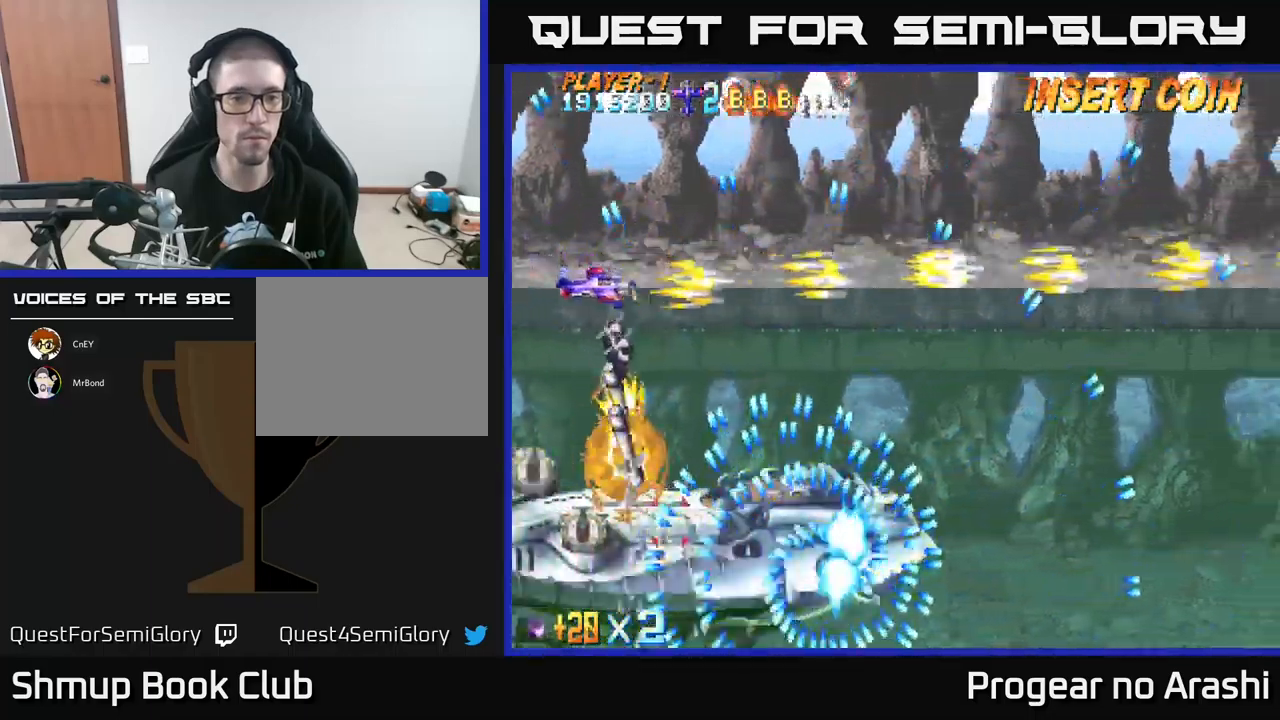
{"buttons": ["A"], "left_stick": "center", "events": [[67, "DPAD_DOWN", "up"], [267, "DPAD_DOWN", "down"], [300, "DPAD_LEFT", "up"], [450, "DPAD_DOWN", "up"]]}
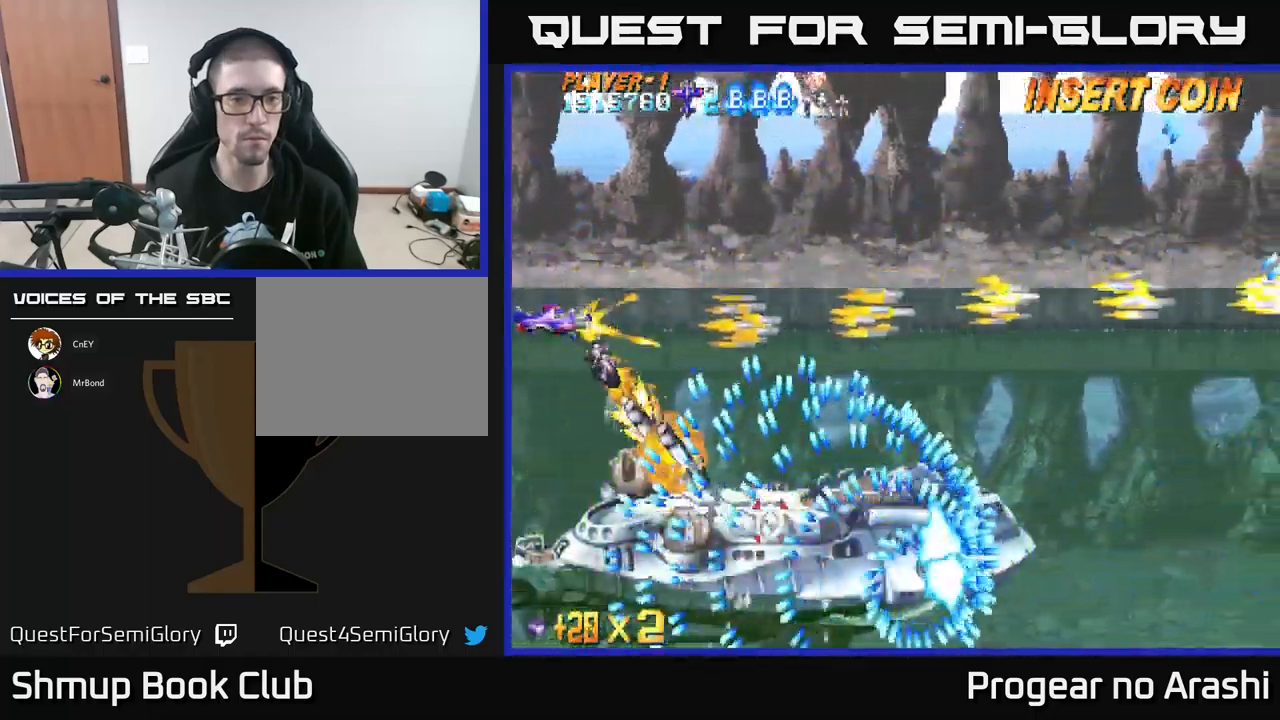
{"buttons": ["A"], "left_stick": "center", "events": [[67, "DPAD_DOWN", "down"], [150, "DPAD_DOWN", "up"], [267, "DPAD_LEFT", "down"], [384, "DPAD_LEFT", "up"]]}
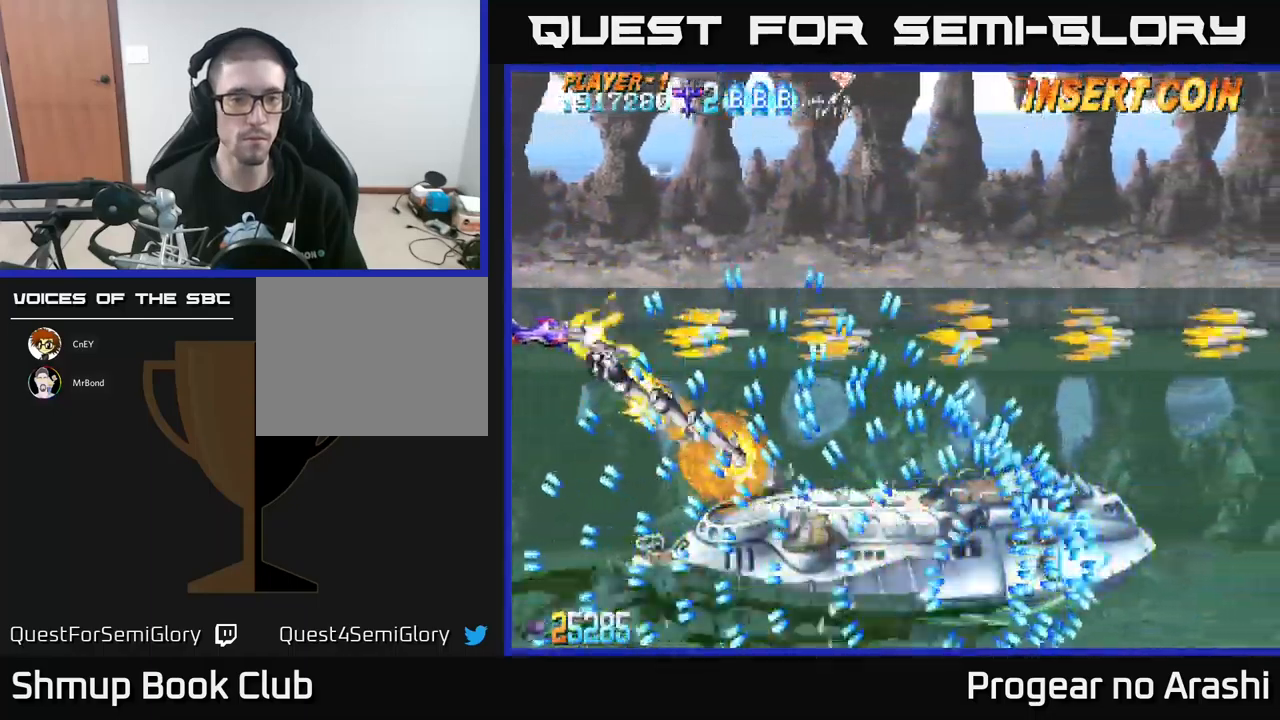
{"buttons": ["A", "DPAD_UP", "DPAD_RIGHT"], "left_stick": "center", "events": [[417, "DPAD_UP", "down"], [484, "DPAD_RIGHT", "down"]]}
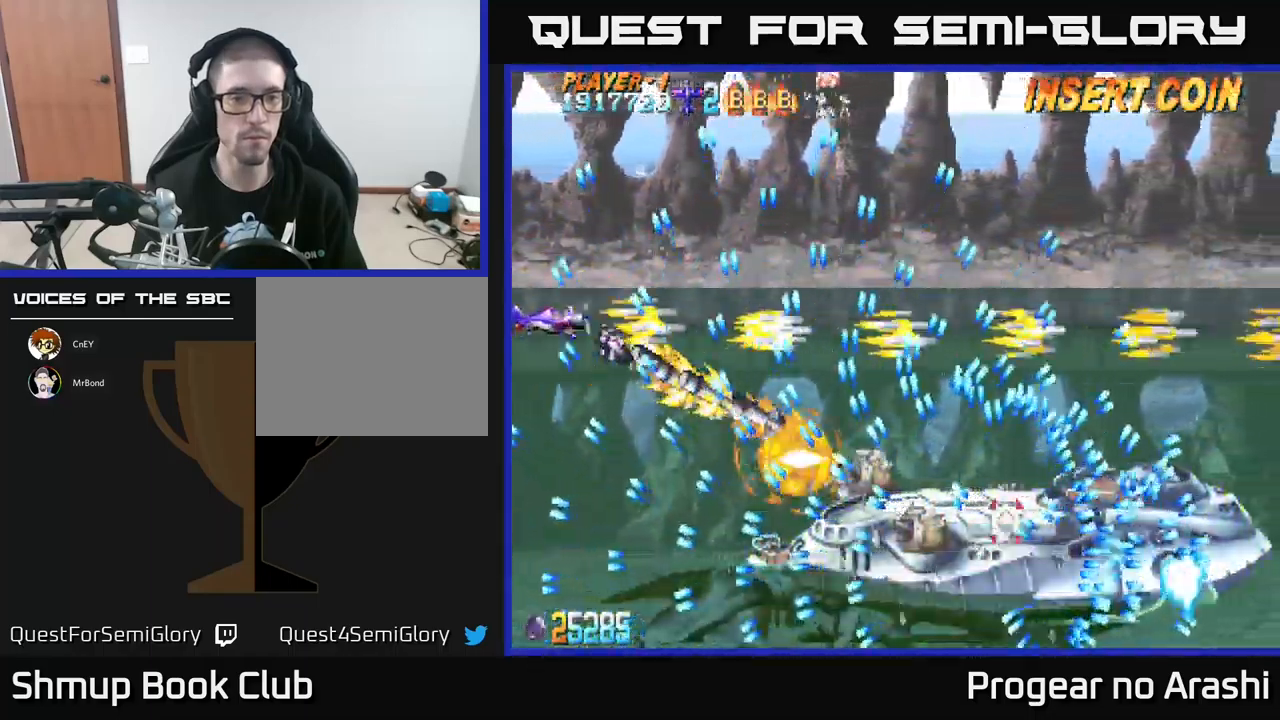
{"buttons": ["A", "DPAD_DOWN", "DPAD_LEFT"], "left_stick": "center", "events": [[117, "DPAD_RIGHT", "up"], [184, "DPAD_LEFT", "down"], [234, "DPAD_UP", "up"], [300, "DPAD_DOWN", "down"]]}
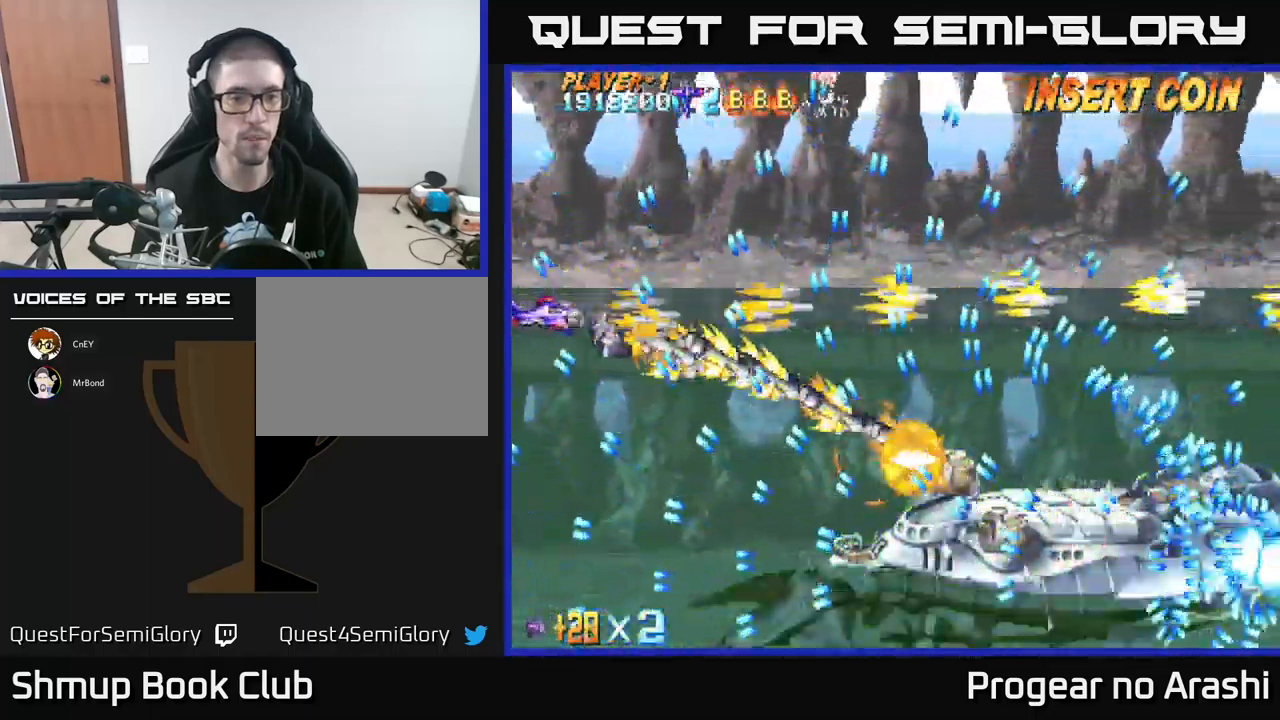
{"buttons": ["A"], "left_stick": "center"}
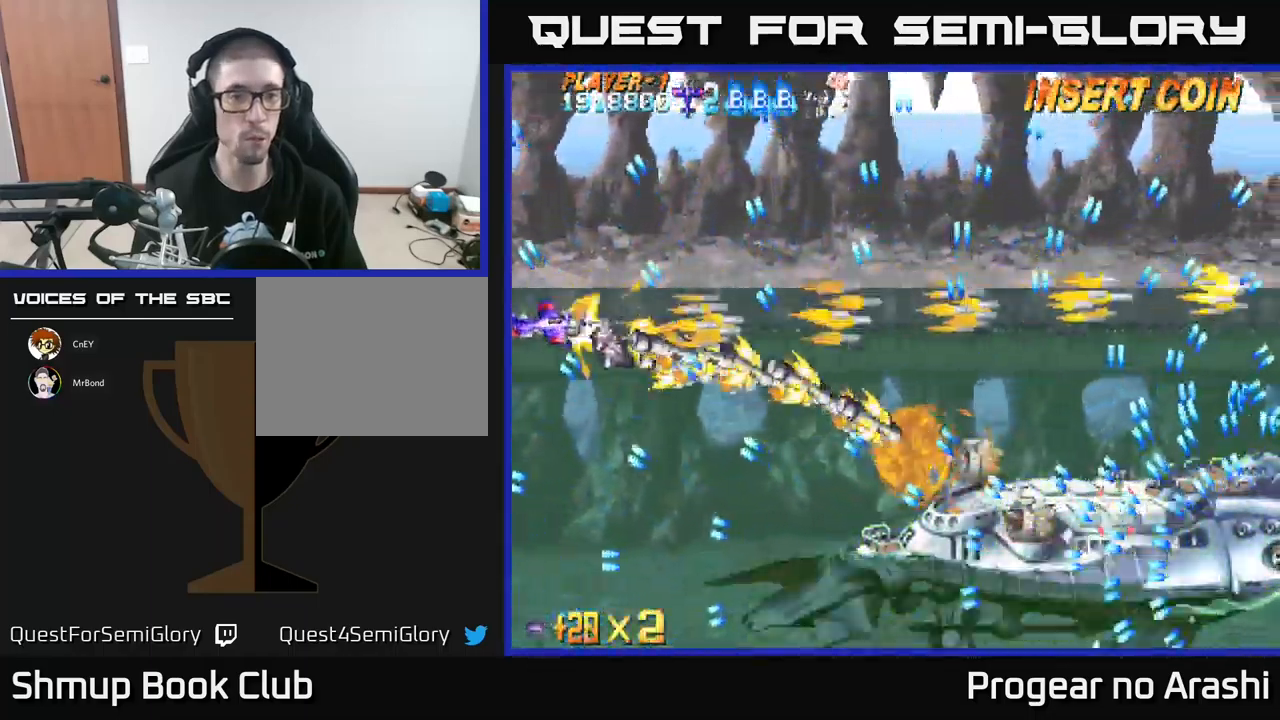
{"buttons": ["A", "DPAD_UP"], "left_stick": "center", "events": [[17, "DPAD_UP", "down"], [67, "DPAD_RIGHT", "down"], [100, "DPAD_UP", "up"], [117, "DPAD_RIGHT", "up"], [134, "DPAD_DOWN", "down"], [384, "DPAD_DOWN", "up"], [400, "DPAD_UP", "down"]]}
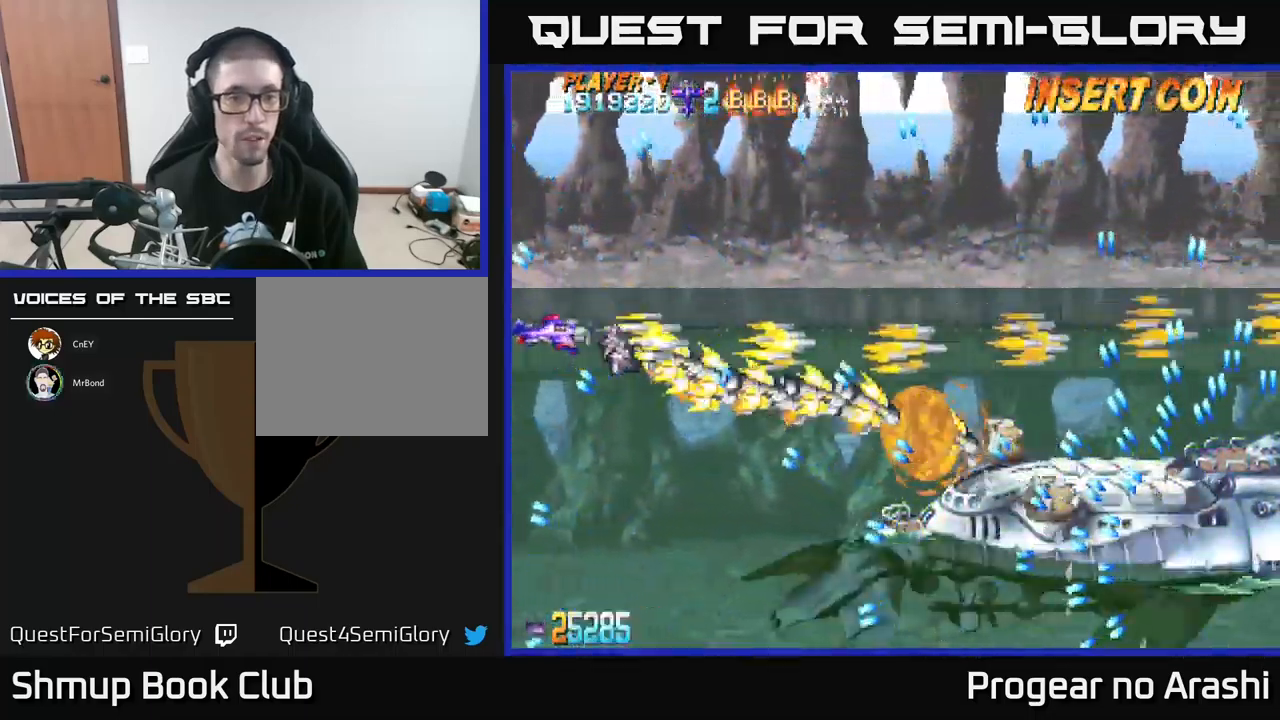
{"buttons": ["A", "DPAD_RIGHT"], "left_stick": "center"}
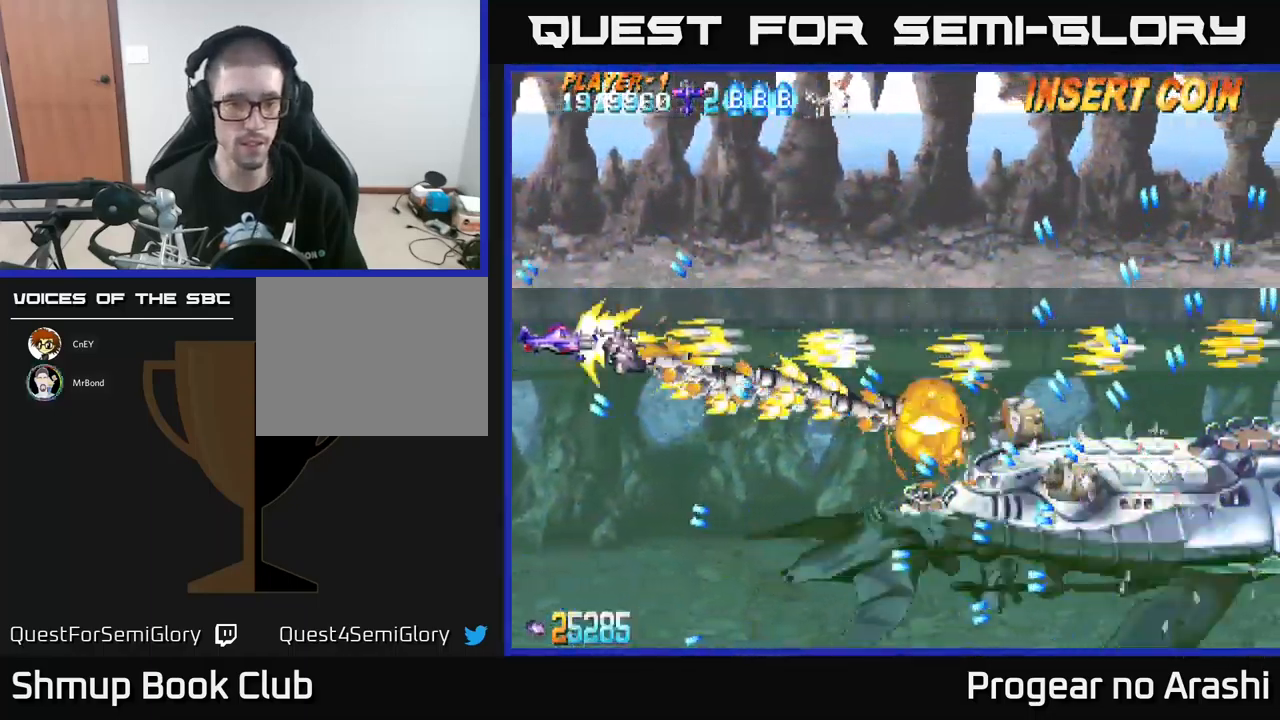
{"buttons": ["X", "DPAD_DOWN", "DPAD_RIGHT"], "left_stick": "center", "events": [[134, "DPAD_DOWN", "down"], [134, "DPAD_RIGHT", "up"], [184, "DPAD_LEFT", "down"], [200, "X", "down"], [217, "A", "up"], [350, "DPAD_LEFT", "up"], [484, "DPAD_RIGHT", "down"]]}
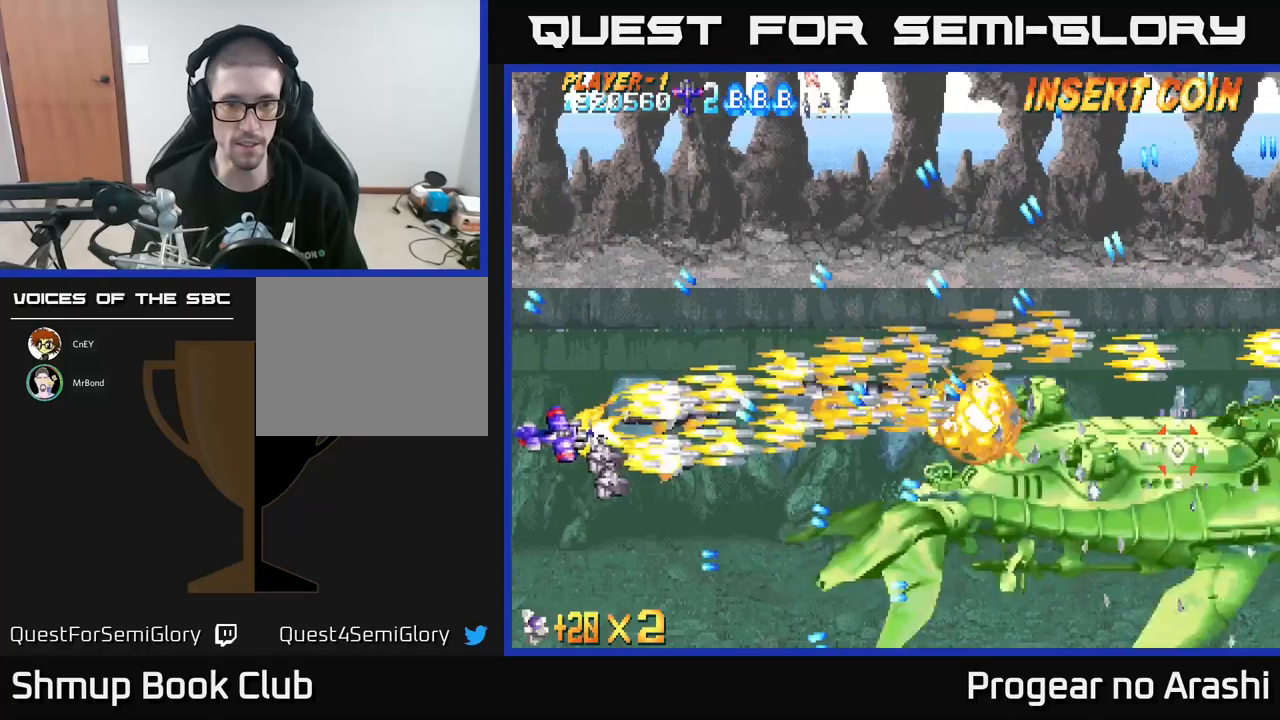
{"buttons": ["X", "DPAD_RIGHT"], "left_stick": "center", "events": [[50, "DPAD_DOWN", "up"], [66, "DPAD_RIGHT", "up"], [316, "DPAD_UP", "down"], [416, "DPAD_RIGHT", "down"], [483, "DPAD_UP", "up"]]}
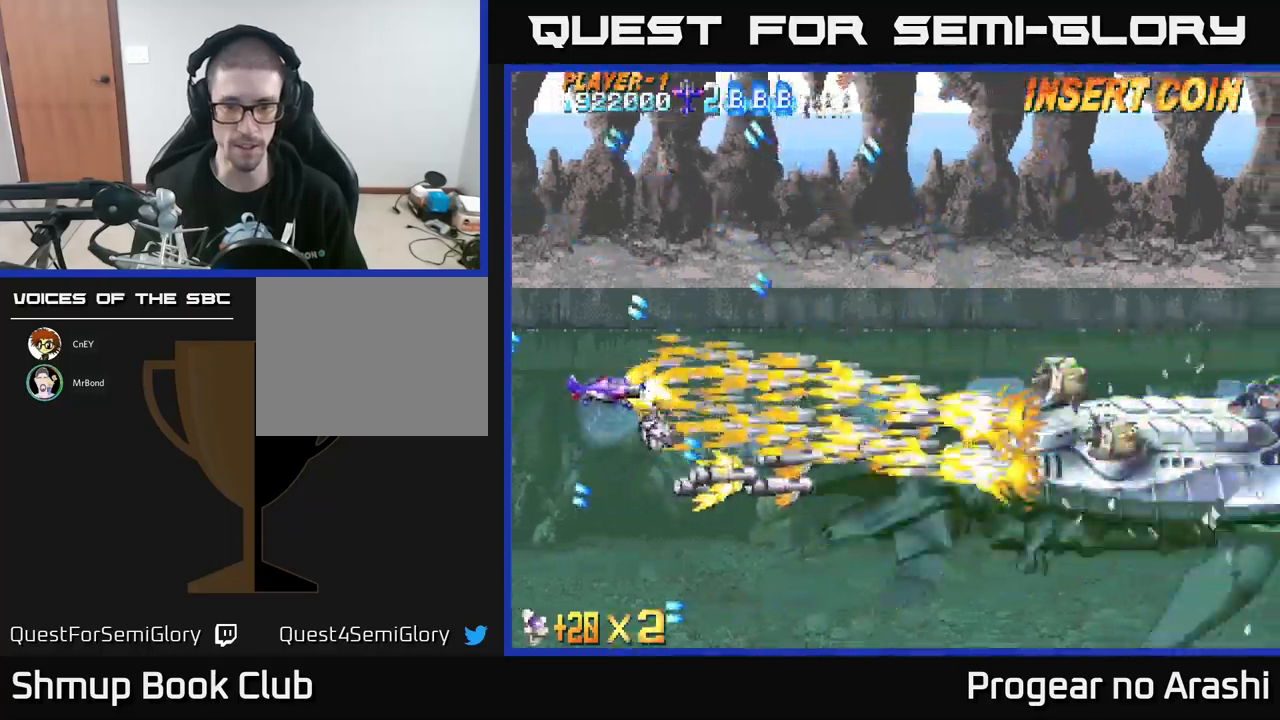
{"buttons": ["X"], "left_stick": "center", "events": [[16, "DPAD_UP", "down"], [50, "DPAD_UP", "up"], [216, "DPAD_DOWN", "down"], [266, "DPAD_RIGHT", "up"], [350, "DPAD_DOWN", "up"], [350, "DPAD_LEFT", "down"], [416, "DPAD_LEFT", "up"]]}
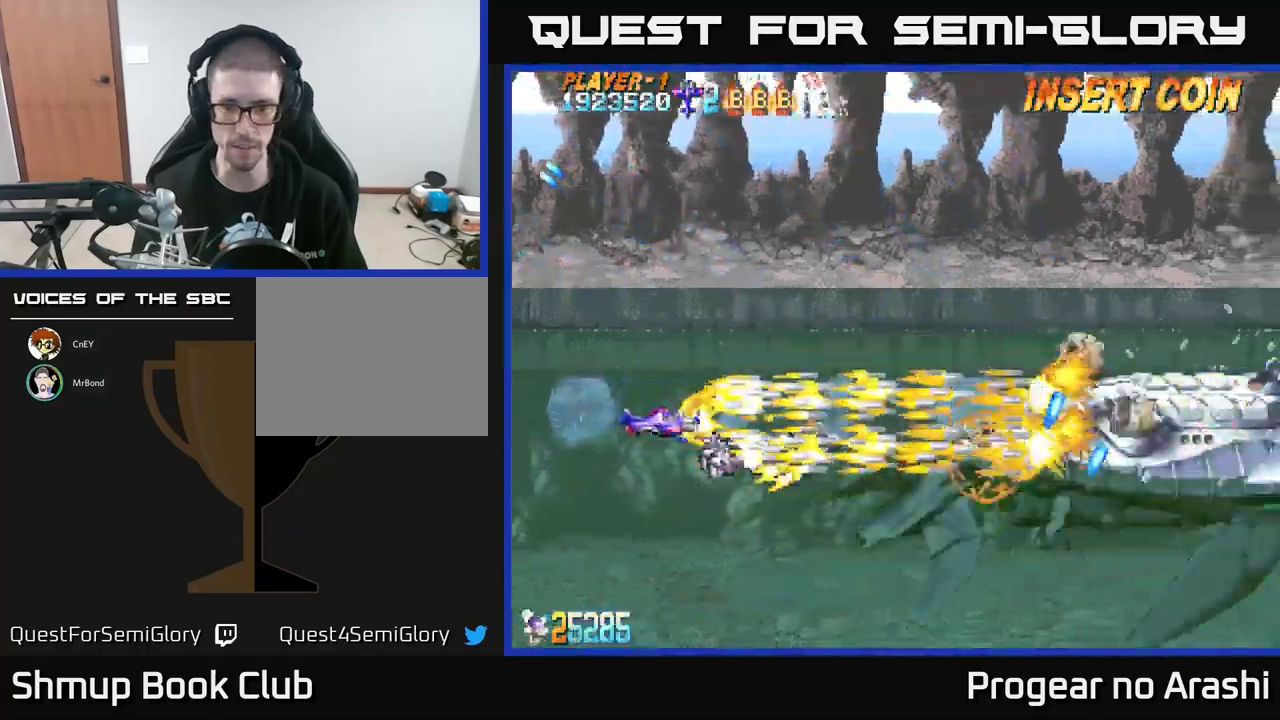
{"buttons": ["X"], "left_stick": "center", "events": []}
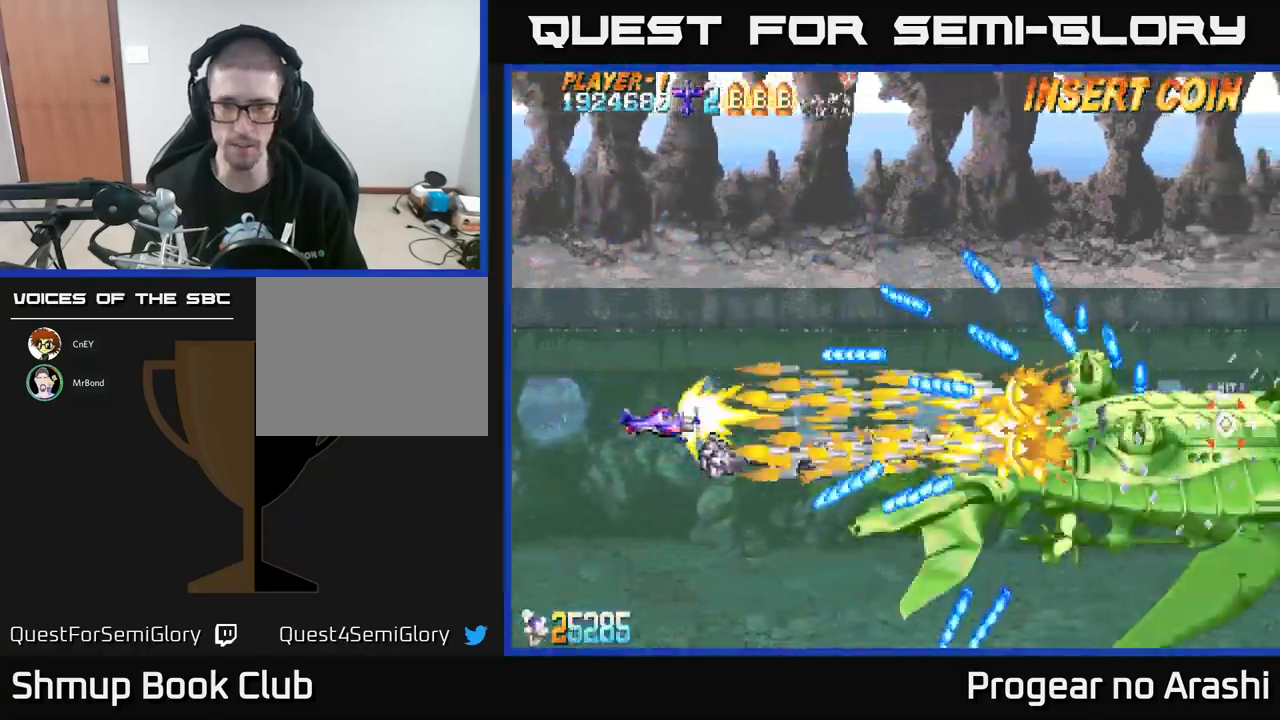
{"buttons": ["X"], "left_stick": "center", "events": [[250, "DPAD_DOWN", "down"], [316, "DPAD_RIGHT", "down"], [333, "DPAD_DOWN", "up"], [350, "DPAD_RIGHT", "up"]]}
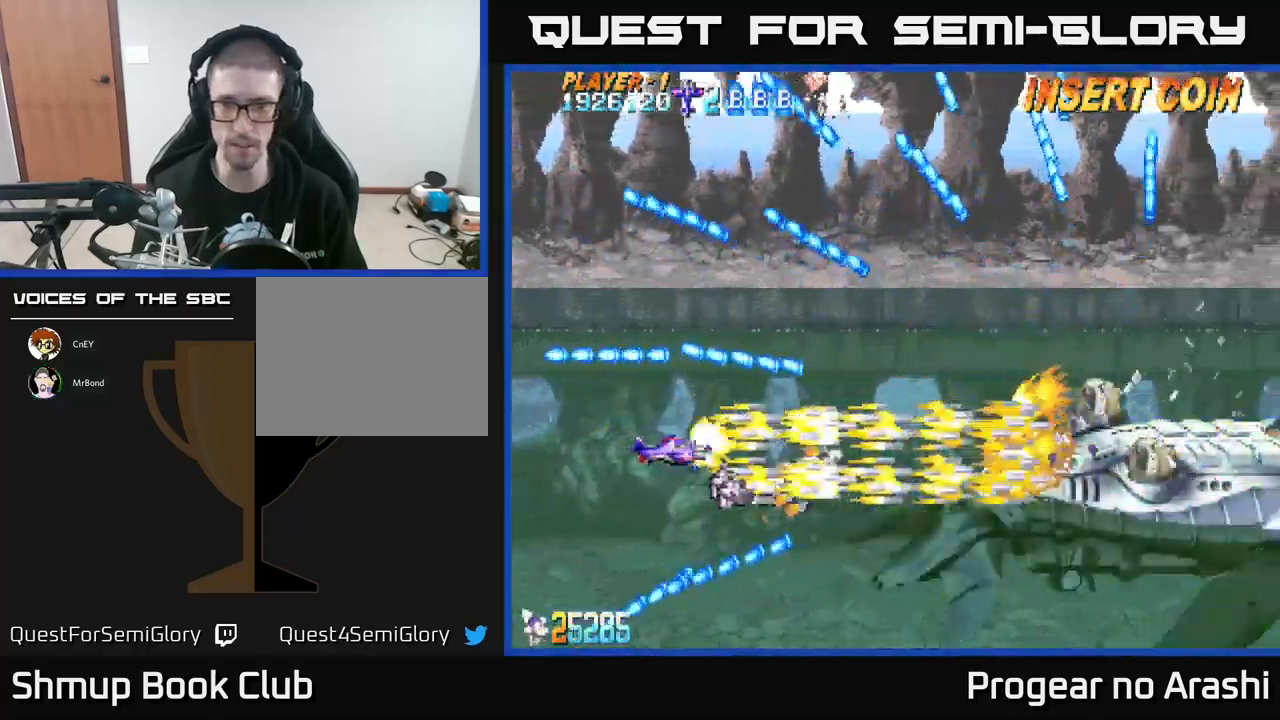
{"buttons": ["X"], "left_stick": "center", "events": []}
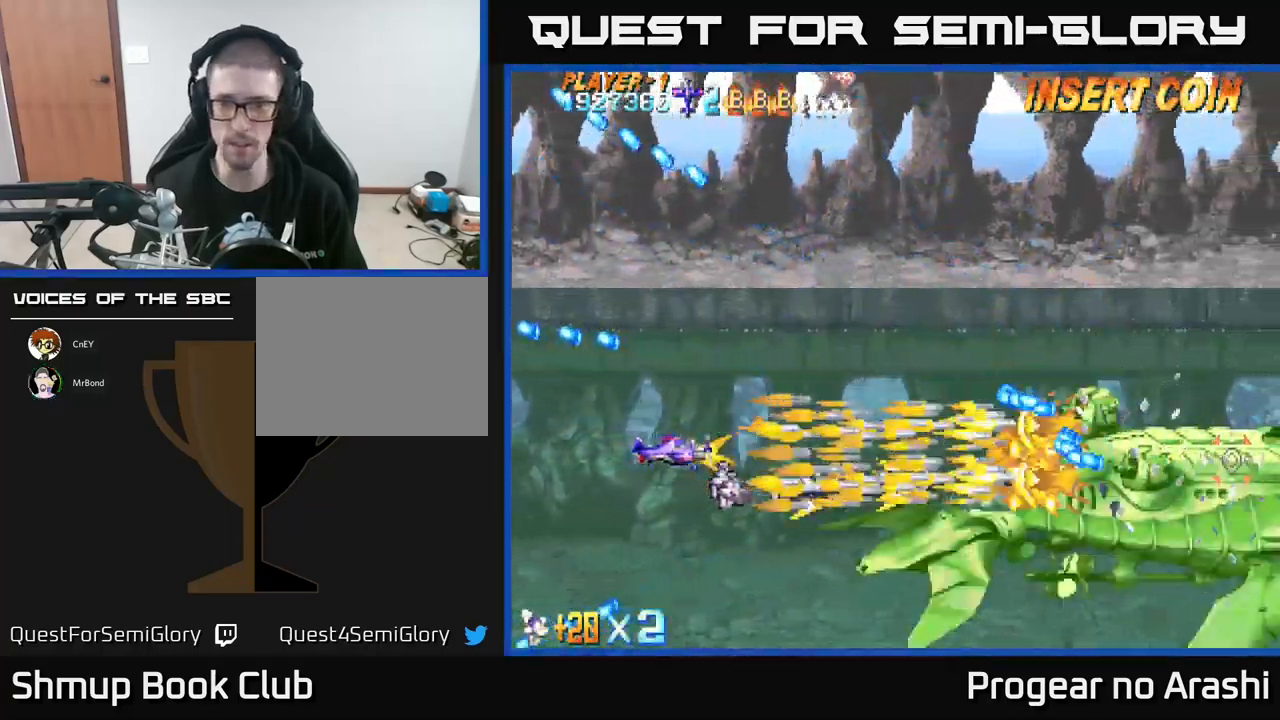
{"buttons": ["X", "DPAD_DOWN", "DPAD_LEFT"], "left_stick": "center", "events": [[216, "DPAD_LEFT", "down"], [383, "DPAD_LEFT", "up"], [416, "DPAD_LEFT", "down"], [483, "DPAD_DOWN", "down"]]}
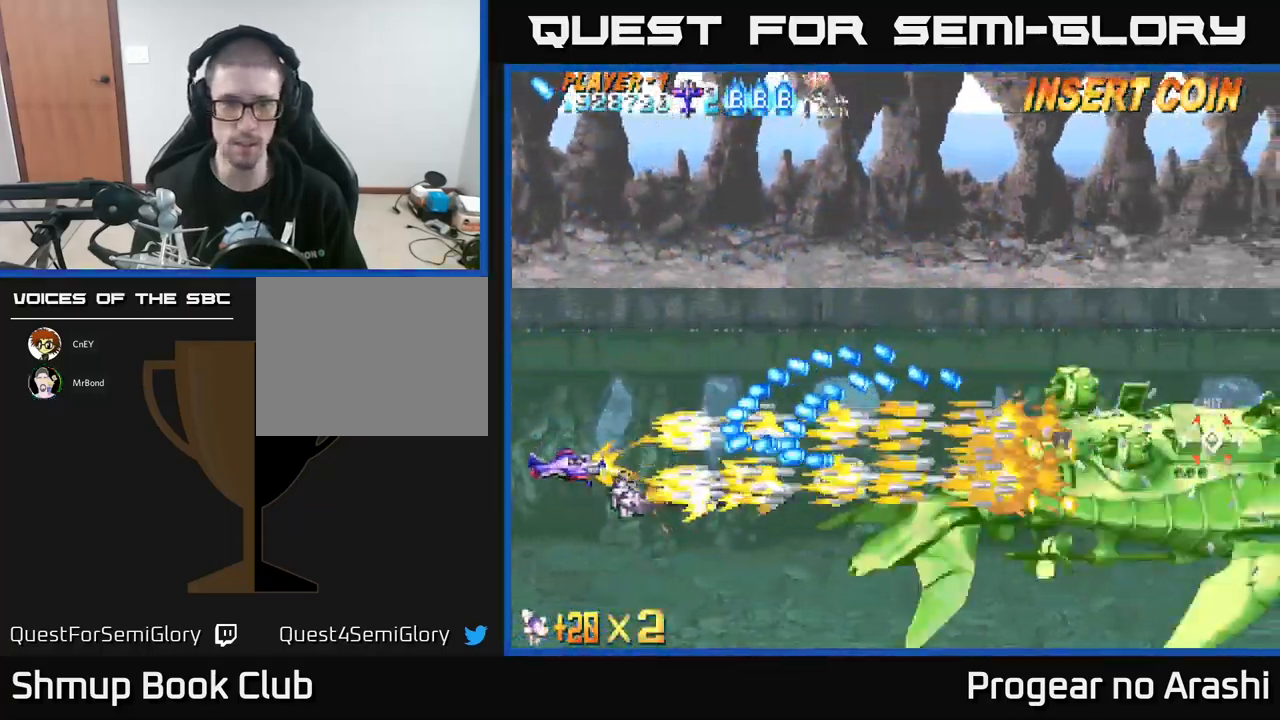
{"buttons": ["X", "DPAD_UP"], "left_stick": "center", "events": [[16, "DPAD_LEFT", "up"], [200, "DPAD_RIGHT", "down"], [266, "DPAD_DOWN", "up"], [333, "DPAD_UP", "down"], [366, "DPAD_RIGHT", "up"]]}
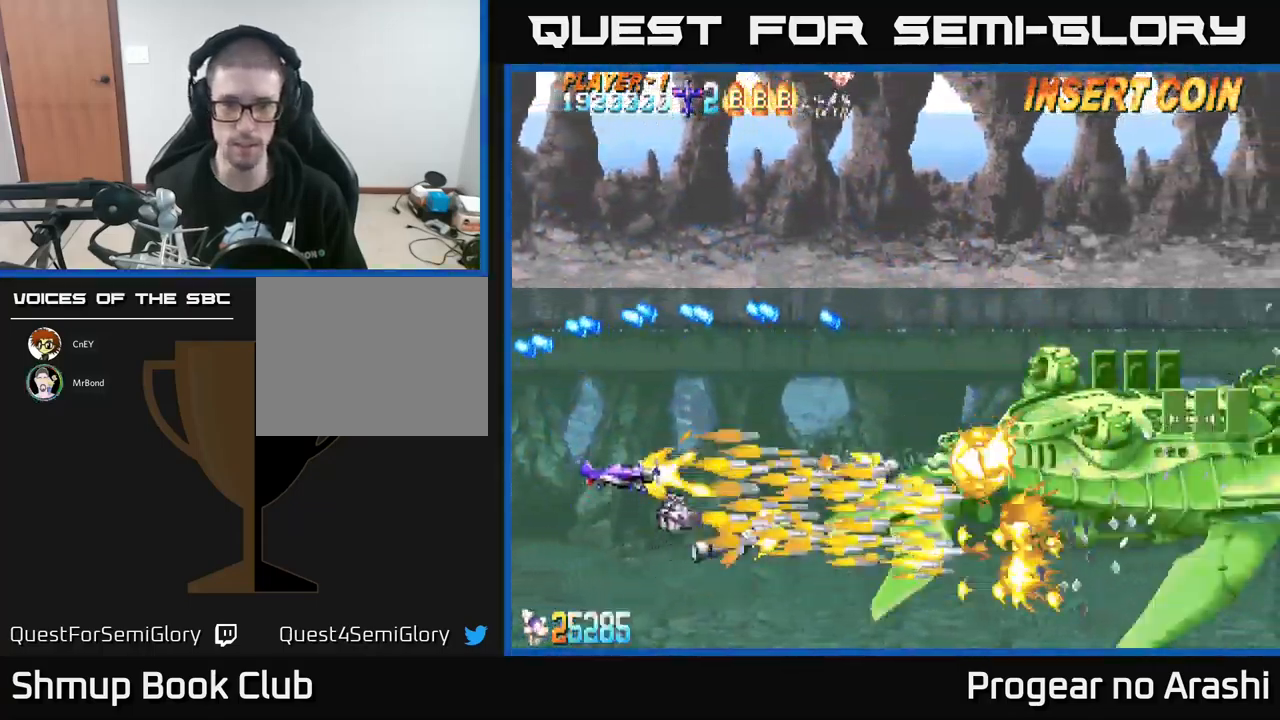
{"buttons": ["X"], "left_stick": "center", "events": [[100, "DPAD_RIGHT", "down"], [233, "DPAD_RIGHT", "up"], [250, "DPAD_UP", "up"]]}
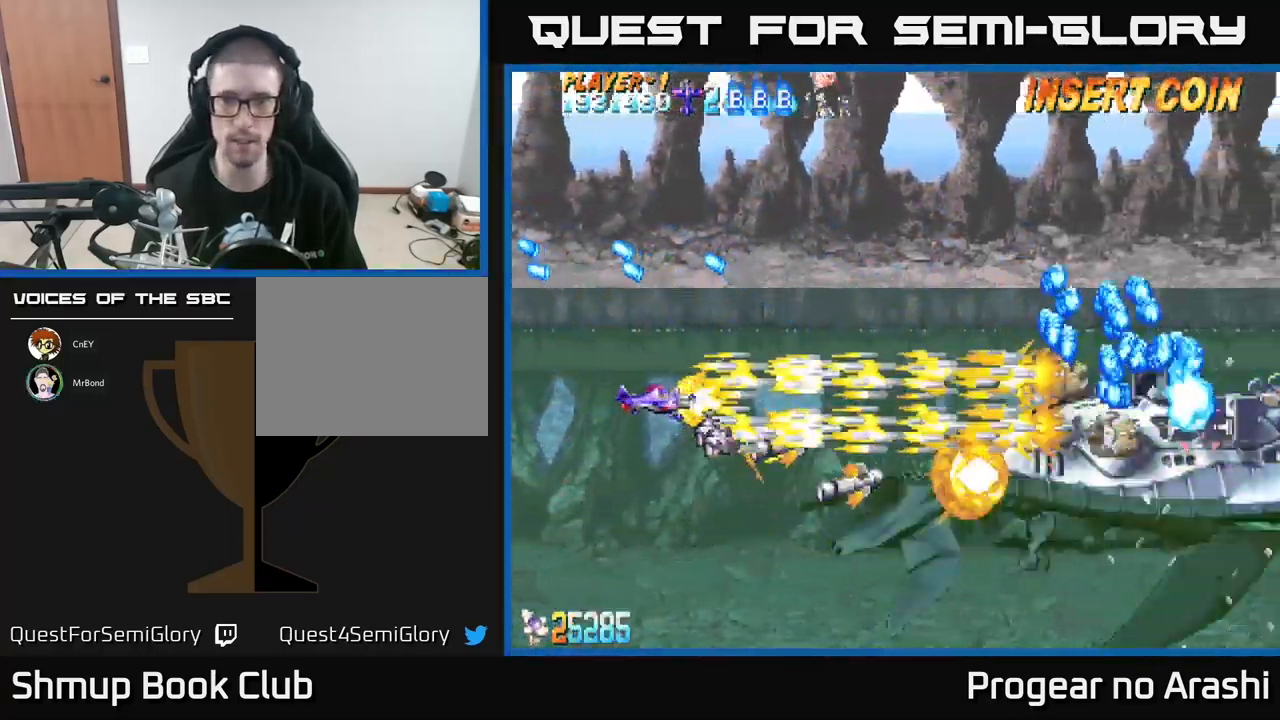
{"buttons": ["X", "DPAD_LEFT"], "left_stick": "center", "events": [[350, "DPAD_LEFT", "down"]]}
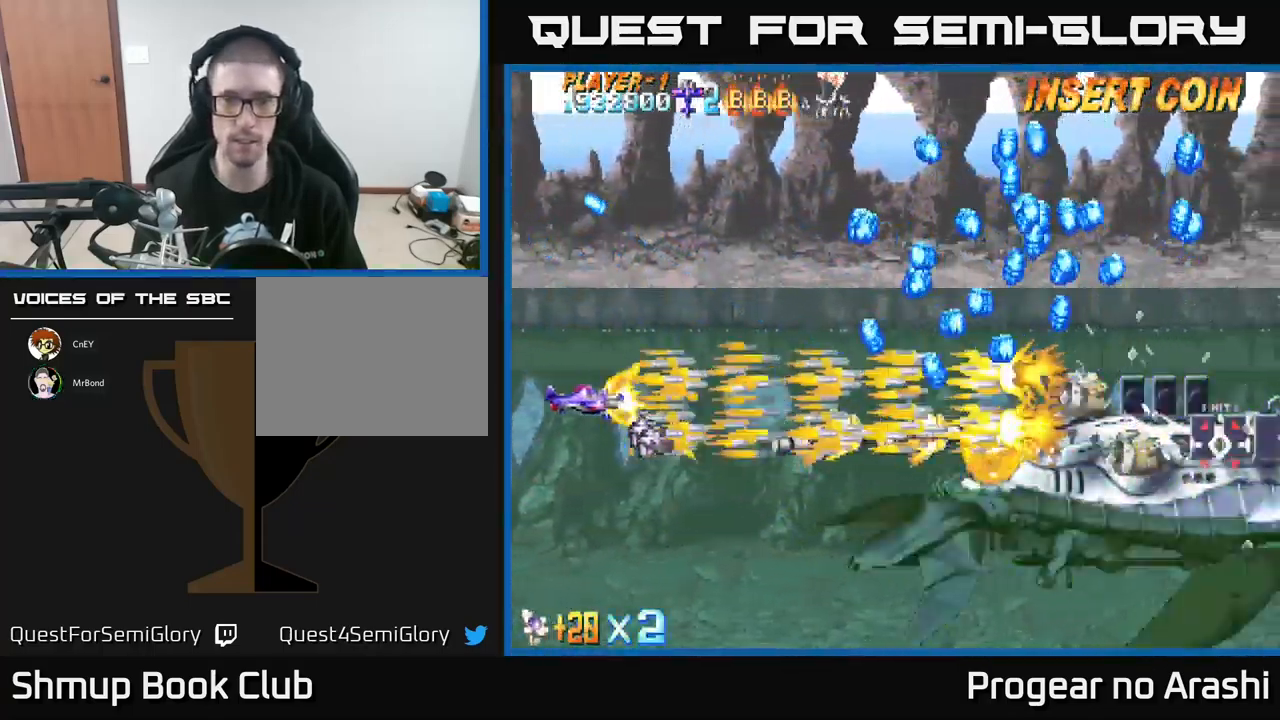
{"buttons": ["X", "DPAD_RIGHT"], "left_stick": "center", "events": [[33, "DPAD_DOWN", "down"], [50, "DPAD_LEFT", "up"], [150, "DPAD_RIGHT", "down"], [483, "DPAD_DOWN", "up"]]}
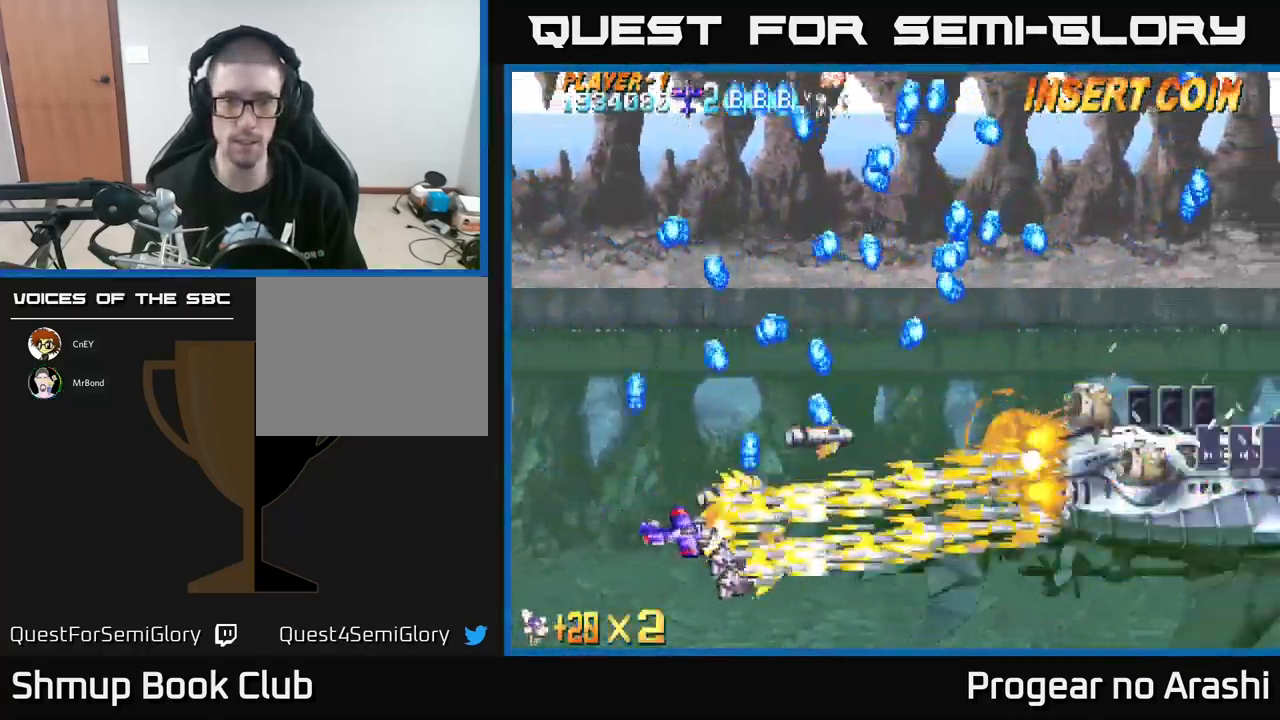
{"buttons": ["X", "DPAD_RIGHT"], "left_stick": "center", "events": [[167, "DPAD_RIGHT", "up"], [483, "DPAD_RIGHT", "down"]]}
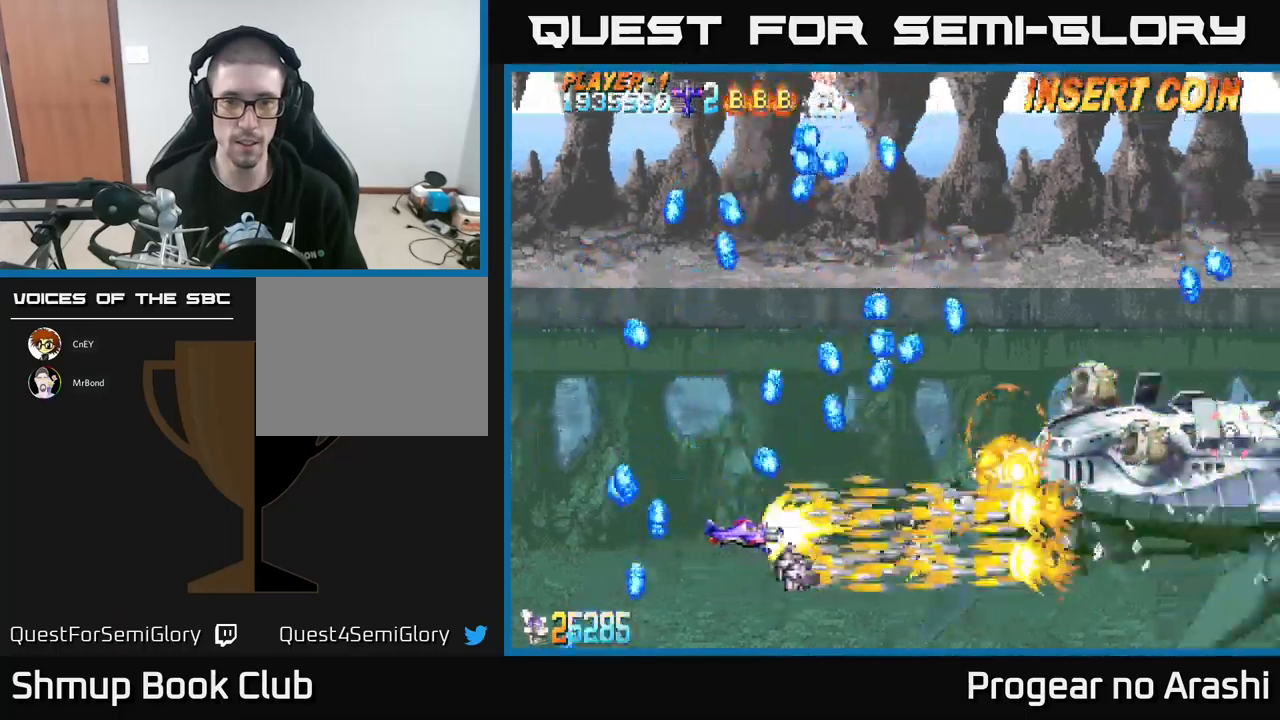
{"buttons": ["X", "DPAD_UP", "DPAD_LEFT"], "left_stick": "center", "events": [[100, "DPAD_RIGHT", "up"], [267, "DPAD_DOWN", "down"], [283, "DPAD_RIGHT", "down"], [300, "DPAD_RIGHT", "up"], [333, "DPAD_LEFT", "down"], [400, "DPAD_DOWN", "up"], [467, "DPAD_UP", "down"]]}
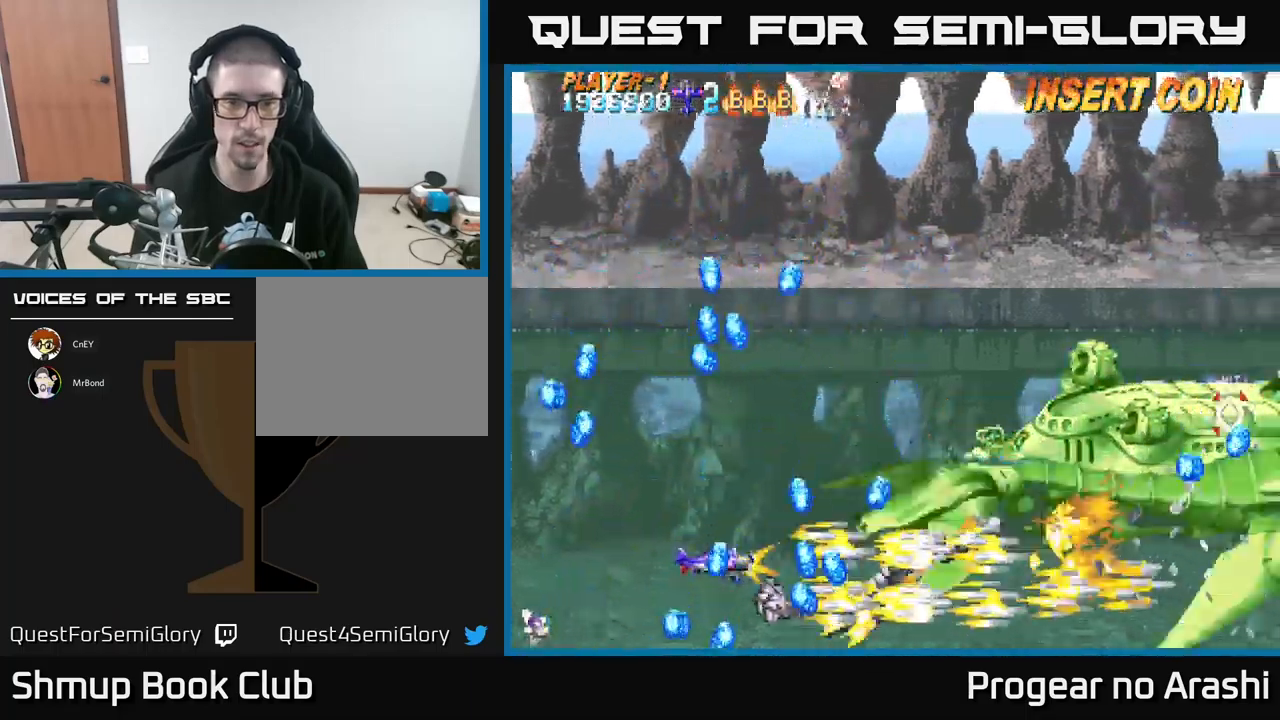
{"buttons": ["X"], "left_stick": "center", "events": [[83, "DPAD_LEFT", "up"], [183, "DPAD_LEFT", "down"], [233, "DPAD_UP", "up"], [300, "DPAD_LEFT", "up"], [317, "DPAD_RIGHT", "down"], [383, "DPAD_UP", "down"], [433, "DPAD_RIGHT", "up"], [483, "DPAD_UP", "up"]]}
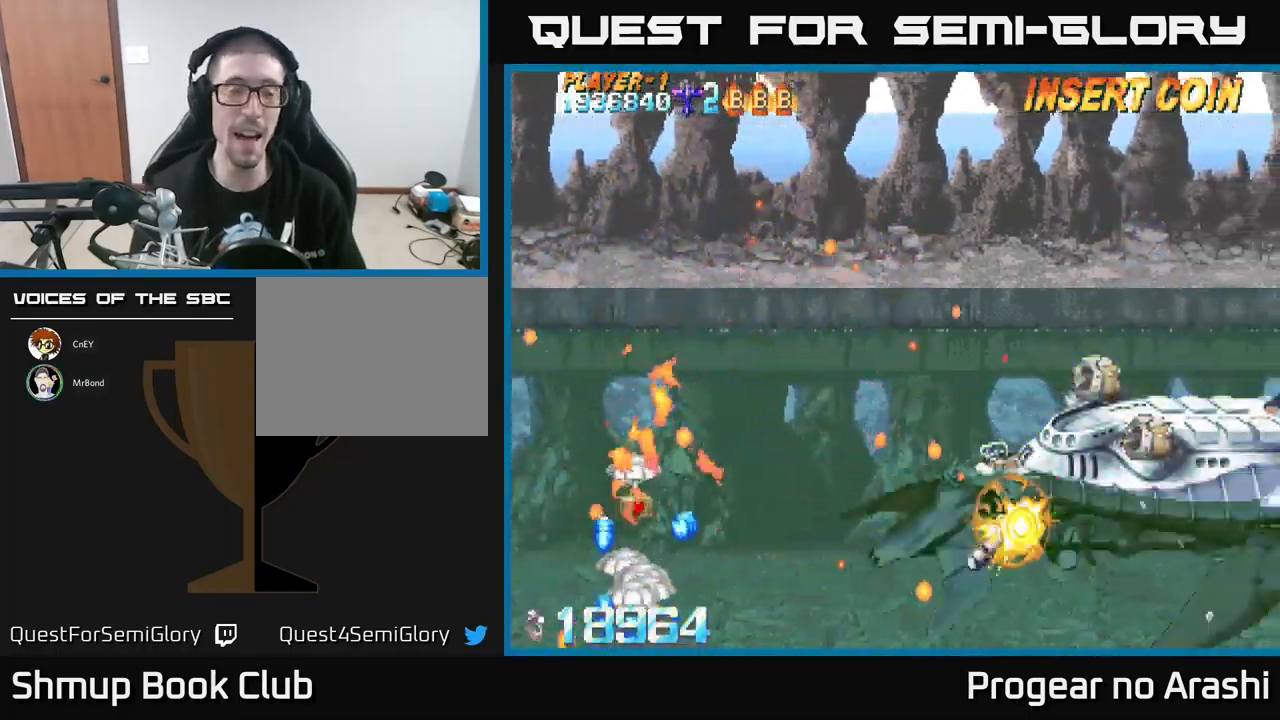
{"buttons": ["X", "DPAD_DOWN"], "left_stick": "center", "events": [[100, "DPAD_LEFT", "down"], [167, "DPAD_LEFT", "up"], [200, "DPAD_RIGHT", "down"], [283, "DPAD_DOWN", "down"], [283, "DPAD_RIGHT", "up"], [400, "DPAD_DOWN", "up"], [417, "DPAD_DOWN", "down"]]}
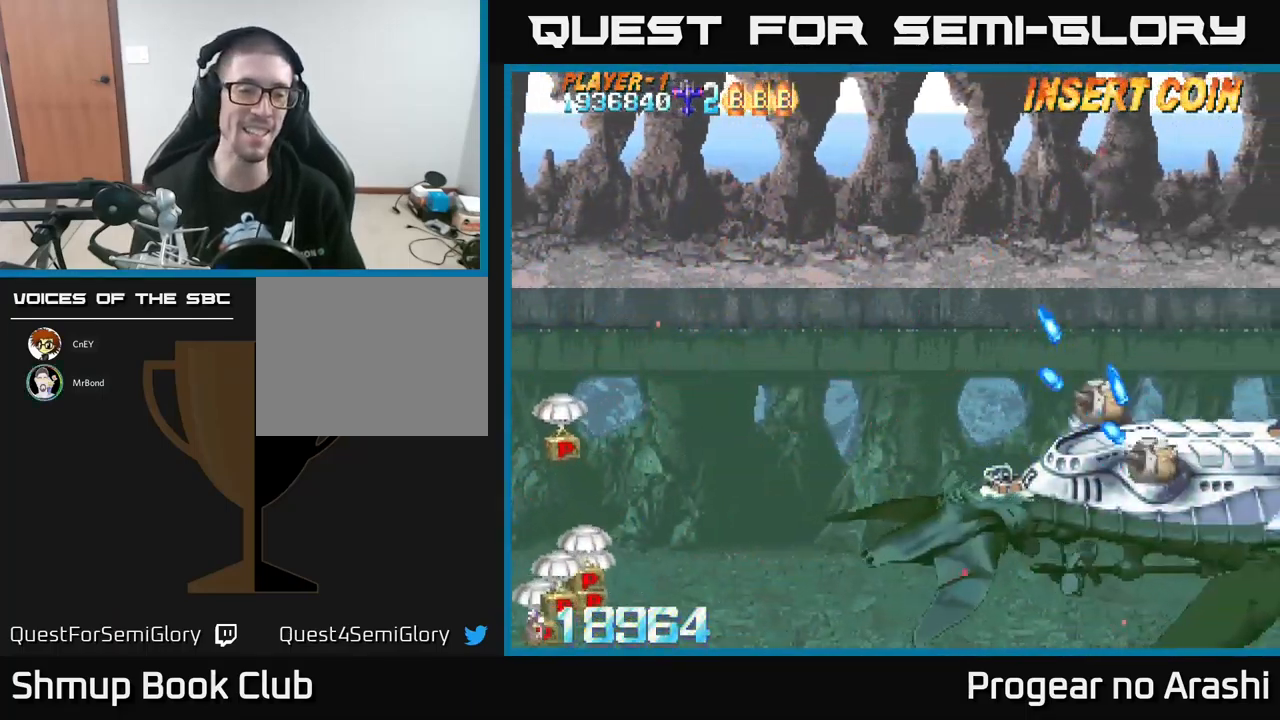
{"buttons": ["X", "DPAD_DOWN", "DPAD_RIGHT"], "left_stick": "center", "events": [[183, "DPAD_LEFT", "down"], [217, "DPAD_DOWN", "up"], [317, "DPAD_DOWN", "down"], [317, "DPAD_LEFT", "up"], [383, "DPAD_RIGHT", "down"]]}
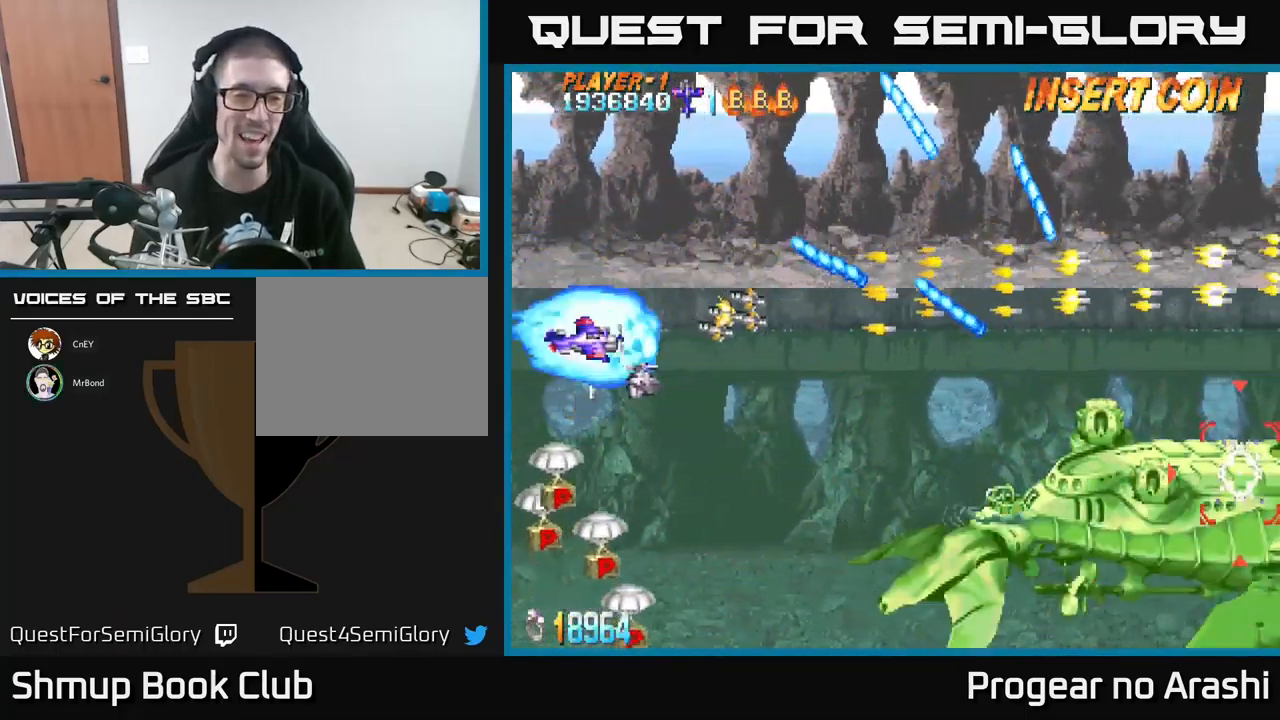
{"buttons": ["X", "DPAD_DOWN", "DPAD_RIGHT"], "left_stick": "center", "events": [[50, "DPAD_RIGHT", "up"], [133, "DPAD_LEFT", "down"], [183, "DPAD_LEFT", "up"], [317, "DPAD_RIGHT", "down"]]}
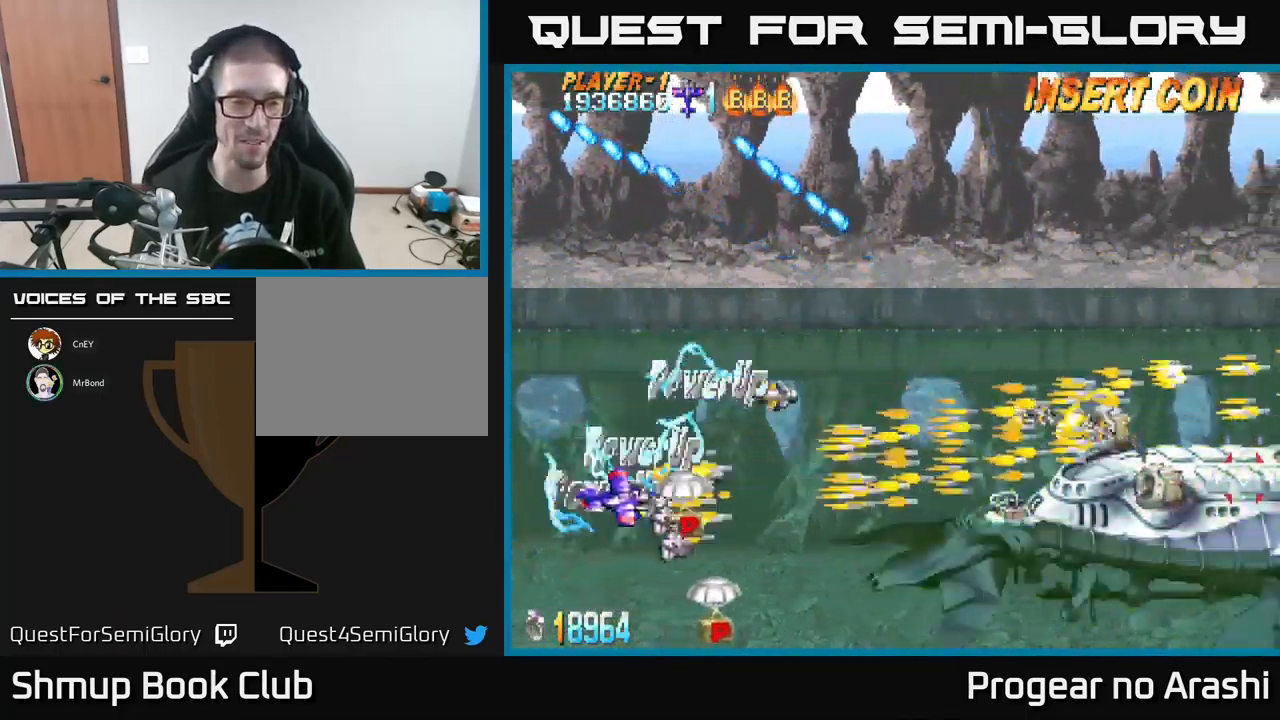
{"buttons": ["X", "DPAD_DOWN", "DPAD_RIGHT"], "left_stick": "center", "events": [[83, "DPAD_DOWN", "up"], [283, "DPAD_DOWN", "down"]]}